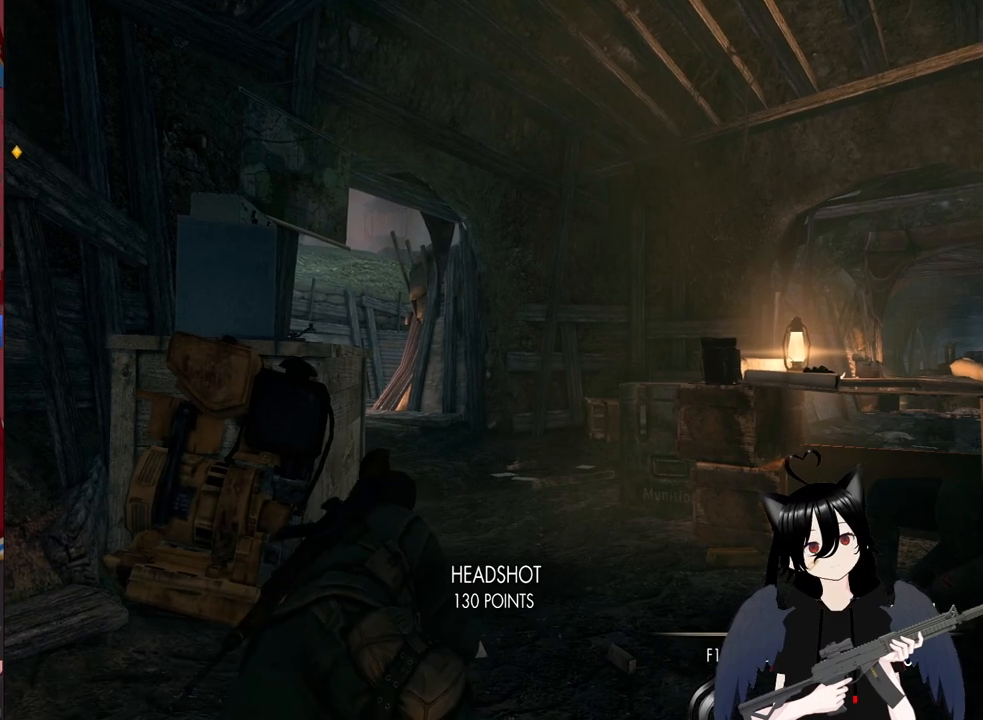
Gameplay with keyboard and mouse; each line is a JSON object with the keys and mouse buttons held at the frame after it. "events" lists presses ("down") and releases ("up") of "1", "2", "3", "4", "5", "a", "alt", "c", "caps_lock", "ctrl", "d", "e", "f", "g", "q", "r", "s", "shift", "space", "t", "tab", "v", "w", "x", "z", "mouse_left", "mouse_wheel" and "mouse_right" between this image and that frame as [ms after this image, input, new state], when the widget could be followed in between. "mouse_left", "mouse_wheel", "mouse_right" = the "left", "wheel", "right" buttons of the "mouse" list. No other keys are recorded. "wheel" means that the mouse wheel is clicked or scrolled. "mouse_move" is the direction in which the mouse moves at that frame (one of eight, or "still"), when it could be read.
{"keys": ["c", "w"], "mouse": [], "mouse_move": "still", "events": [[80, "c", "down"], [280, "c", "up"], [500, "c", "down"]]}
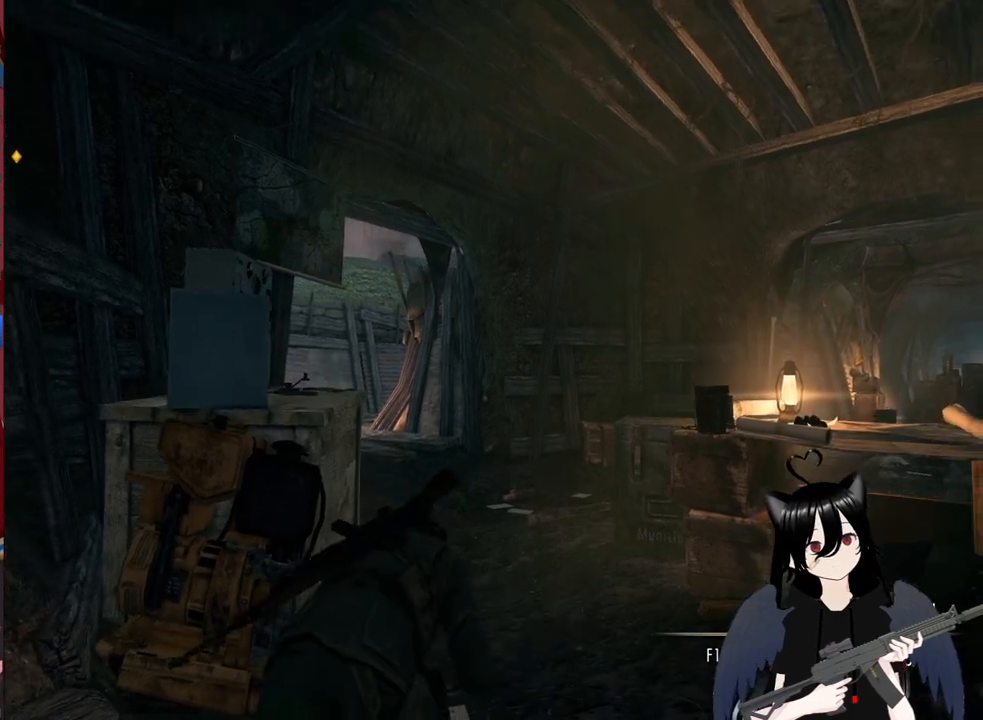
{"keys": ["w"], "mouse": [], "mouse_move": "still", "events": [[100, "c", "up"]]}
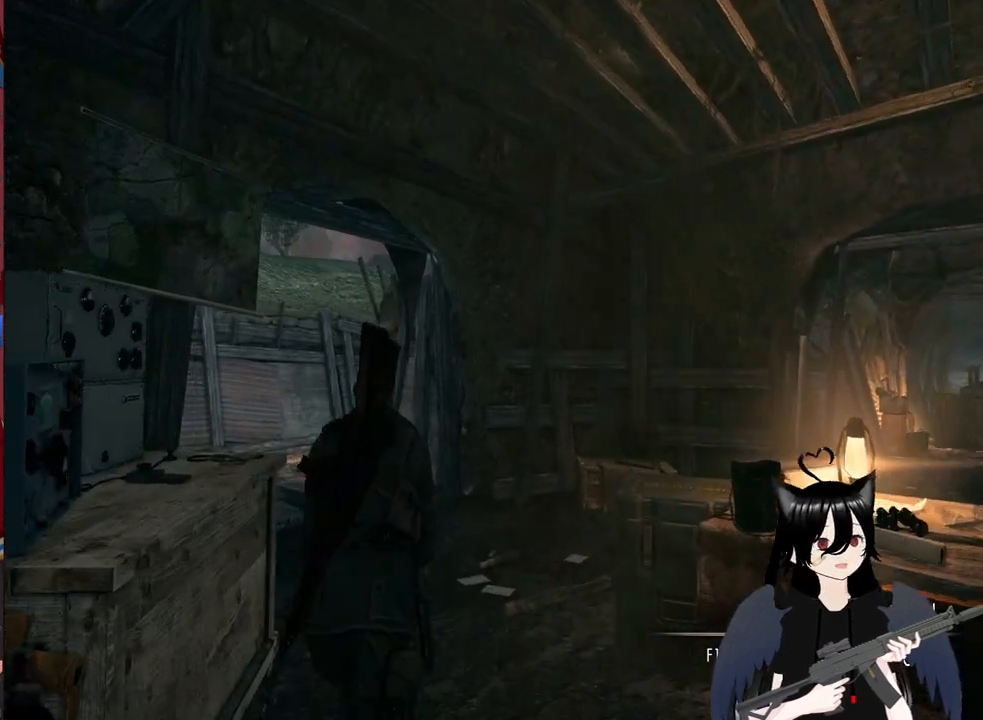
{"keys": ["w"], "mouse": [], "mouse_move": "left", "events": []}
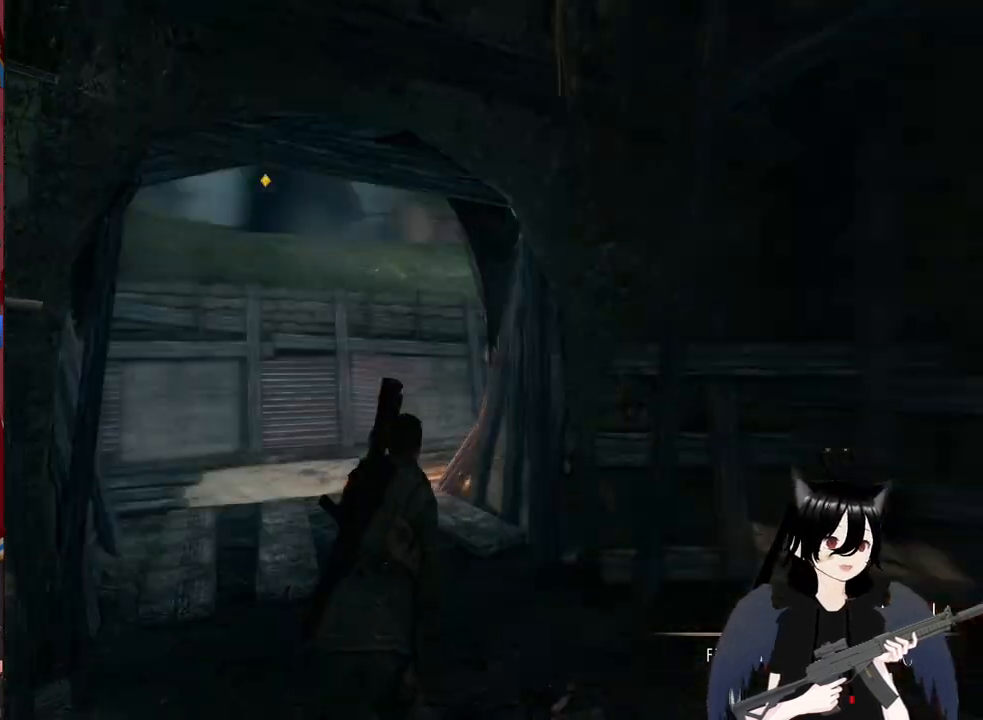
{"keys": ["w"], "mouse": [], "mouse_move": "left", "events": []}
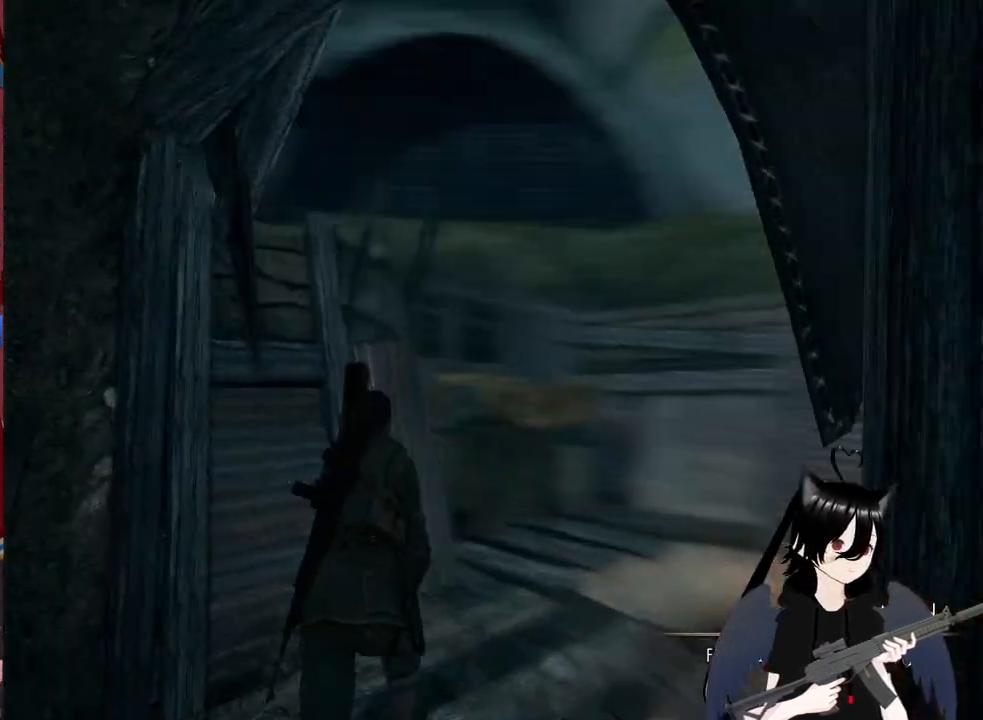
{"keys": ["a", "w"], "mouse": [], "mouse_move": "right", "events": [[60, "d", "down"], [340, "a", "down"], [380, "d", "up"]]}
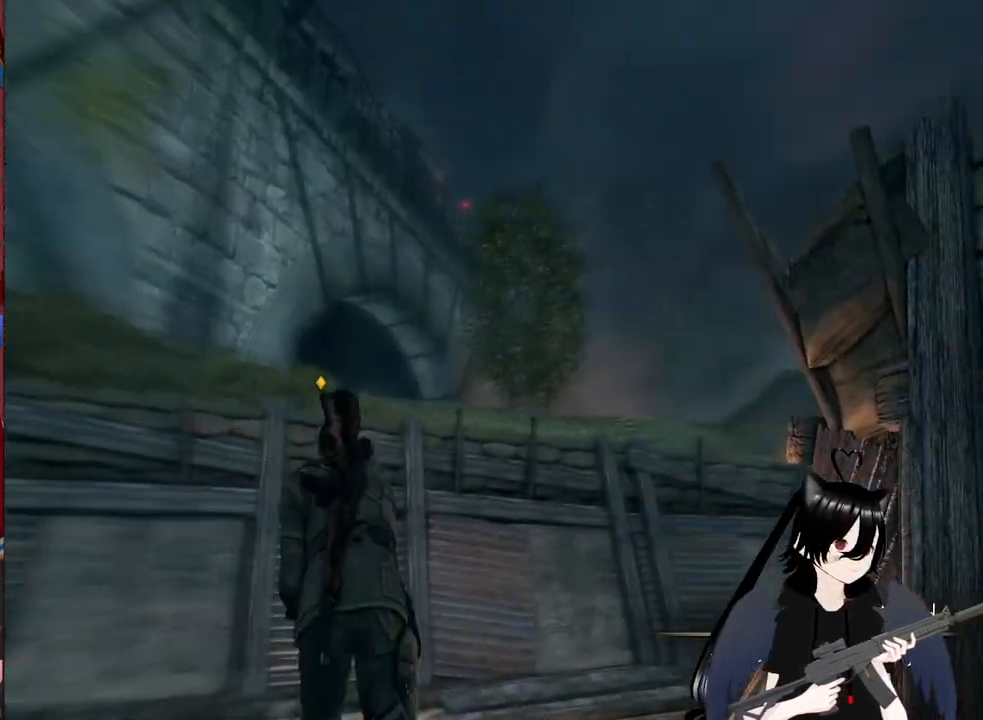
{"keys": ["w"], "mouse": [], "mouse_move": "still", "events": [[20, "a", "up"]]}
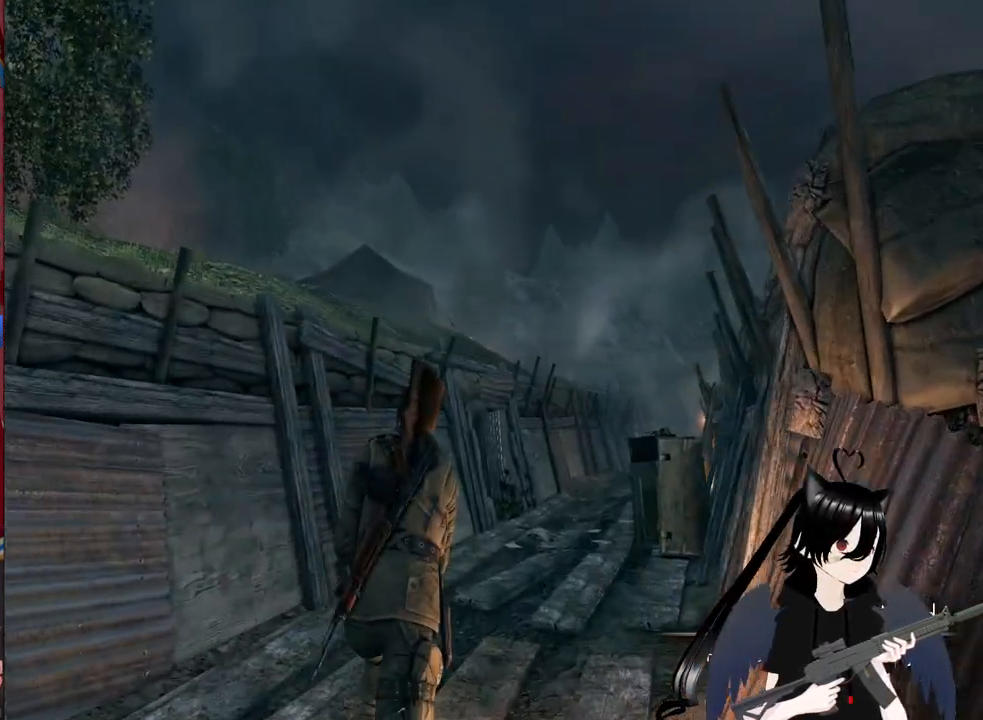
{"keys": ["w"], "mouse": [], "mouse_move": "still", "events": []}
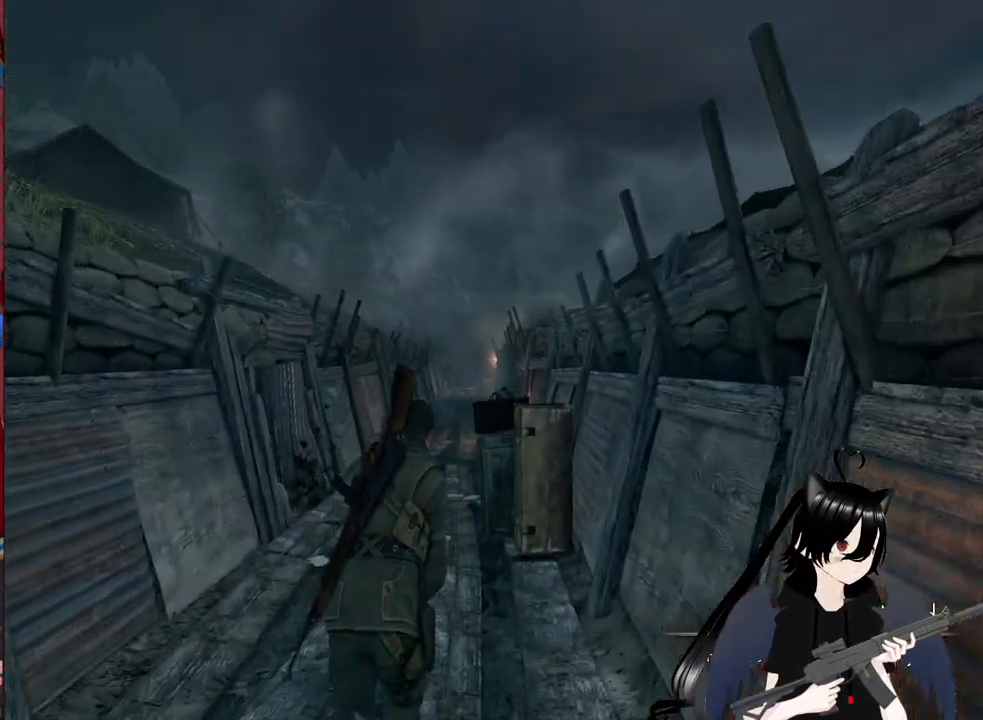
{"keys": ["w"], "mouse": [], "mouse_move": "still", "events": []}
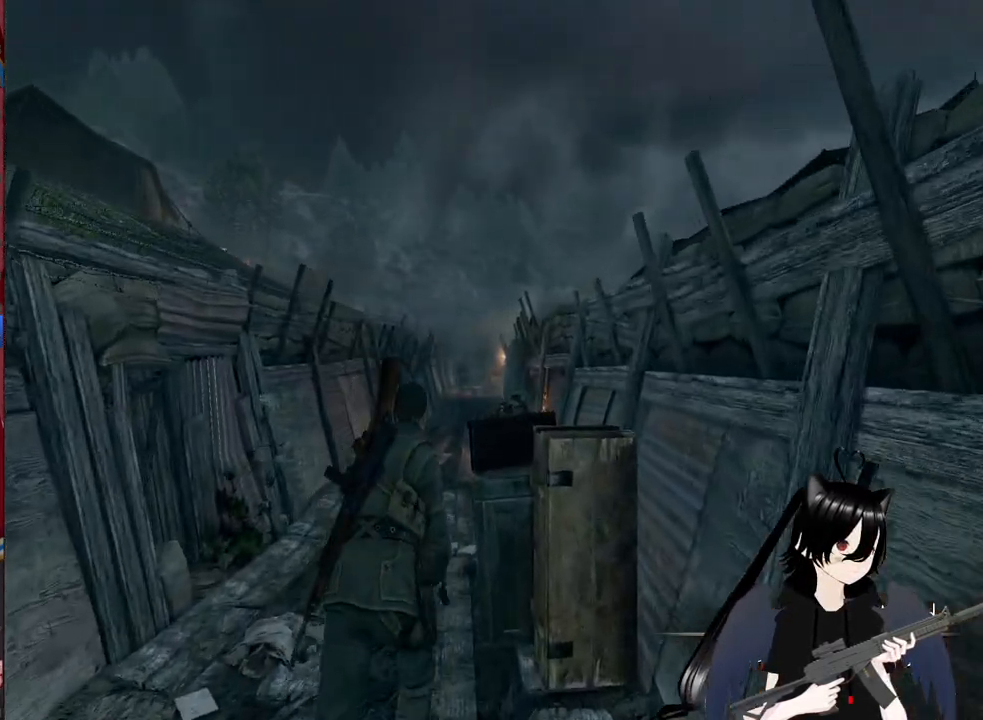
{"keys": ["c", "d"], "mouse": [], "mouse_move": "still", "events": [[20, "d", "down"], [60, "1", "down"], [160, "w", "up"], [220, "1", "up"], [400, "c", "down"]]}
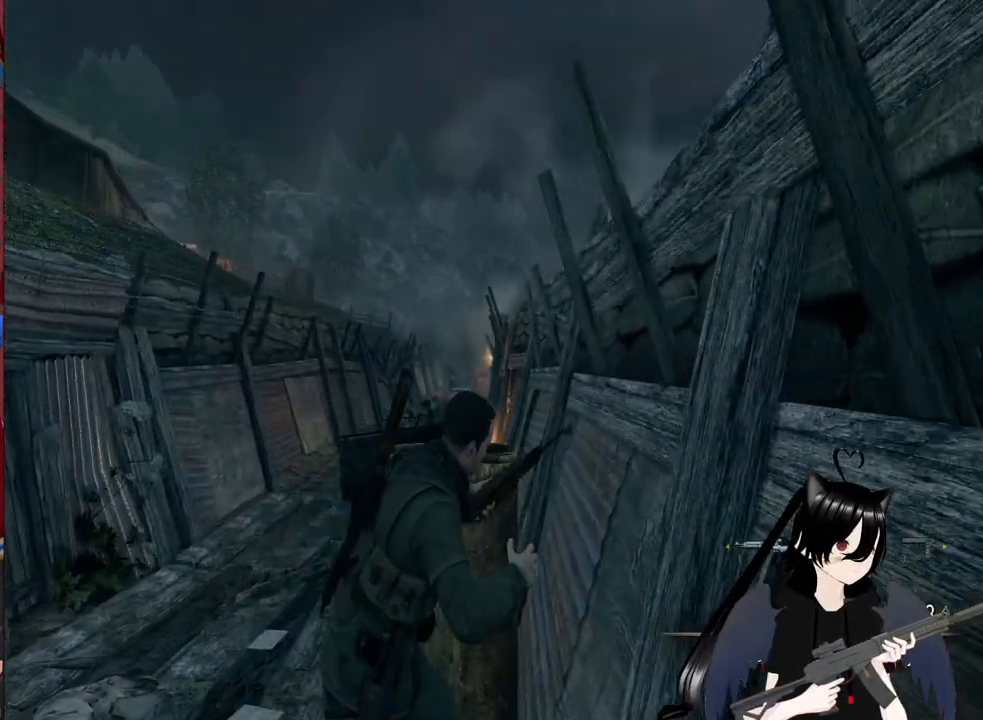
{"keys": [], "mouse": [], "mouse_move": "still", "events": [[80, "c", "up"], [80, "d", "up"], [280, "q", "down"], [360, "q", "up"]]}
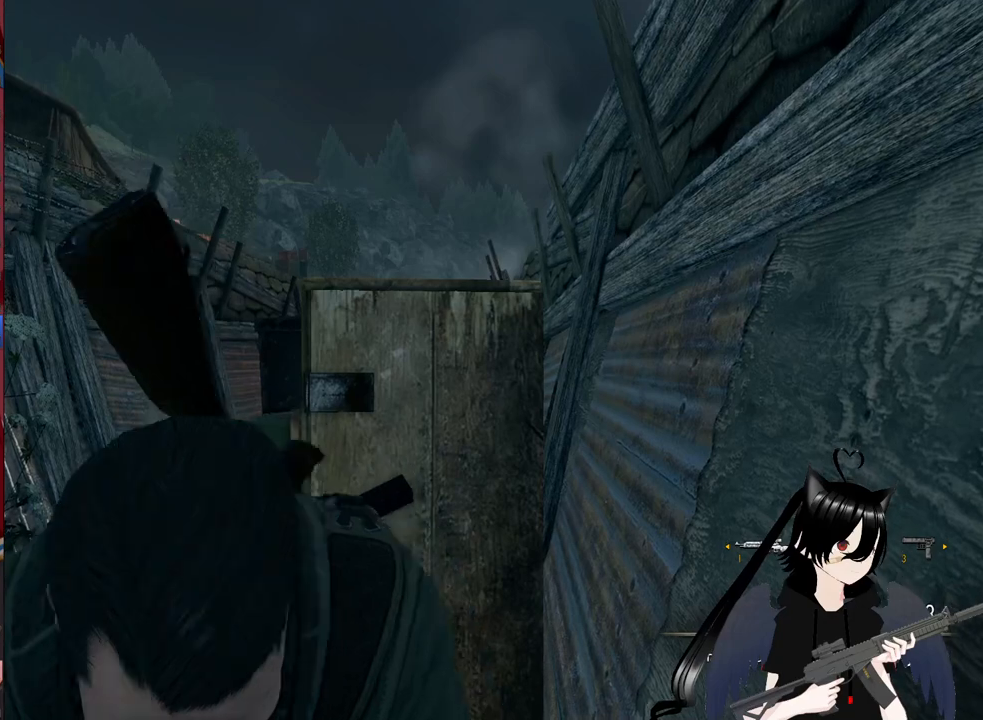
{"keys": [], "mouse": [], "mouse_move": "still", "events": [[340, "a", "down"], [380, "a", "up"]]}
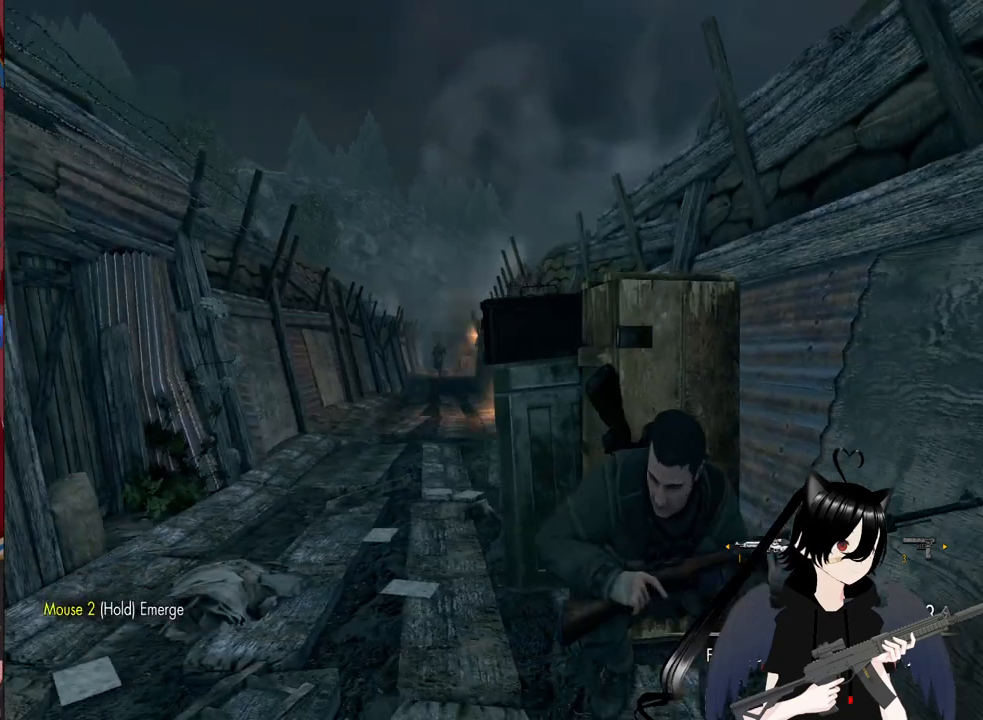
{"keys": [], "mouse": [], "mouse_move": "still", "events": []}
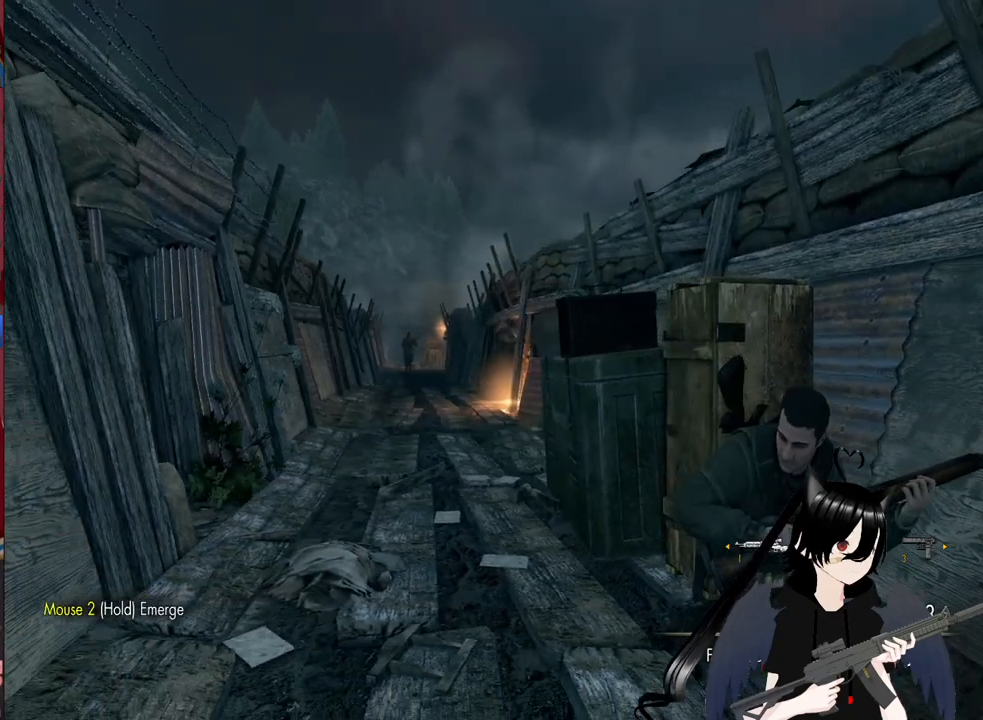
{"keys": ["3"], "mouse": [], "mouse_move": "still", "events": [[460, "3", "down"]]}
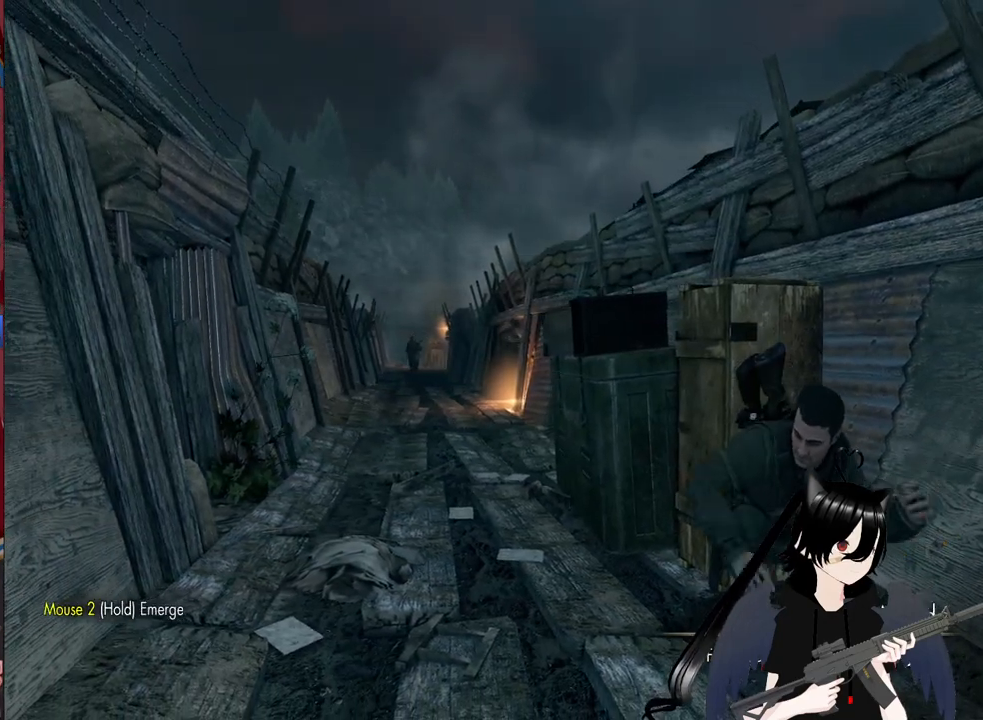
{"keys": [], "mouse": [], "mouse_move": "still", "events": [[60, "3", "up"], [340, "4", "down"], [480, "4", "up"]]}
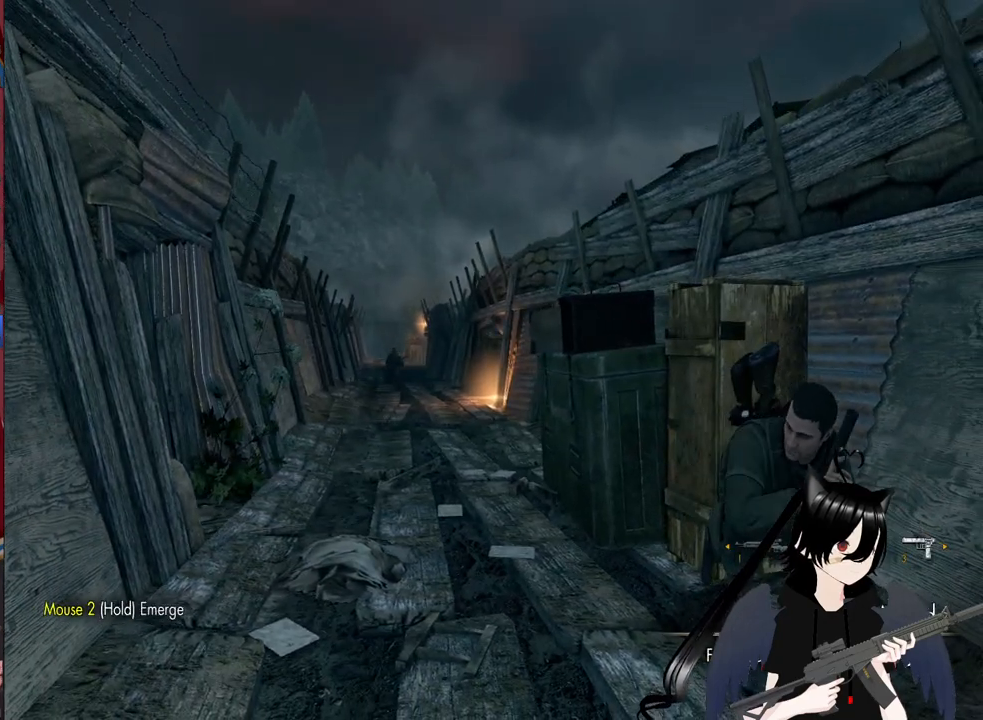
{"keys": [], "mouse": [], "mouse_move": "still", "events": []}
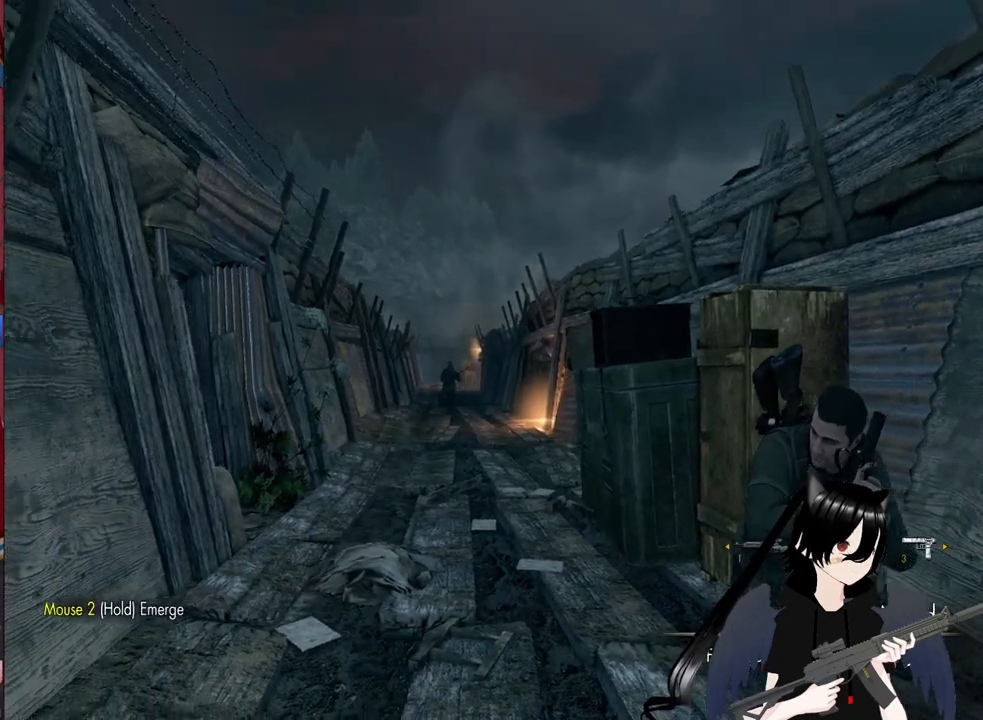
{"keys": [], "mouse": [], "mouse_move": "still", "events": []}
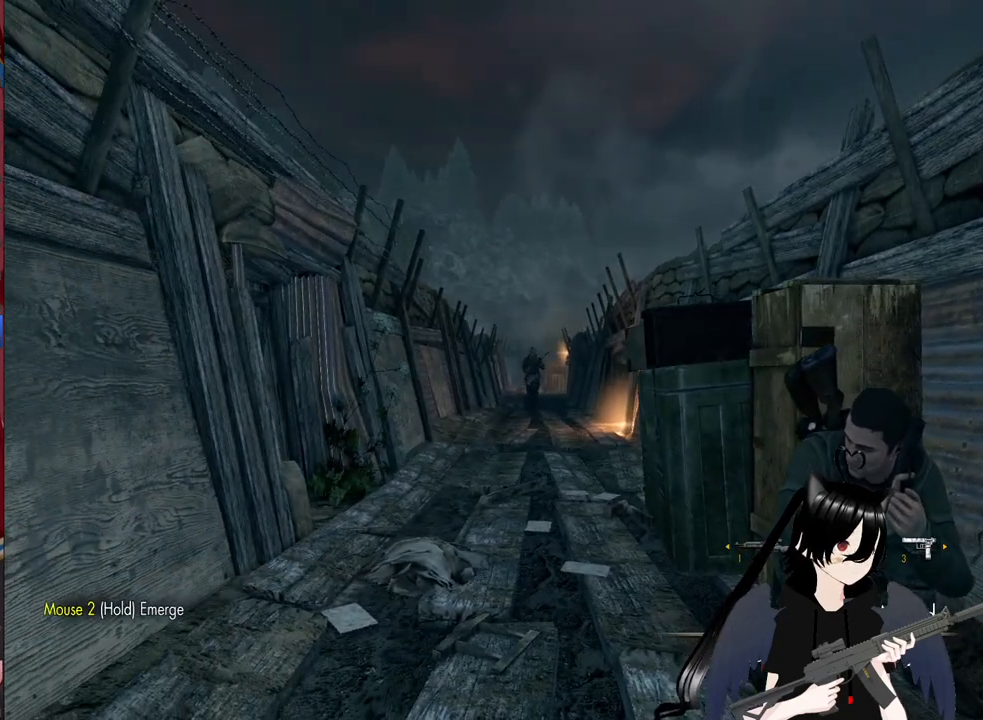
{"keys": [], "mouse": ["right"], "mouse_move": "still", "events": [[240, "mouse_right", "down"]]}
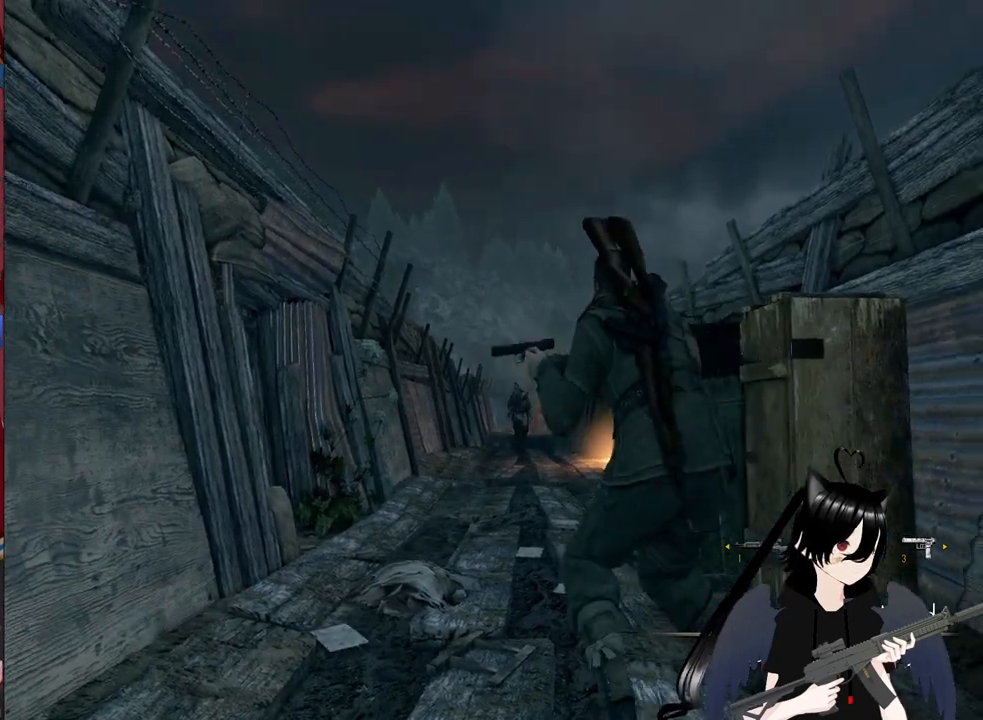
{"keys": [], "mouse": ["right"], "events": []}
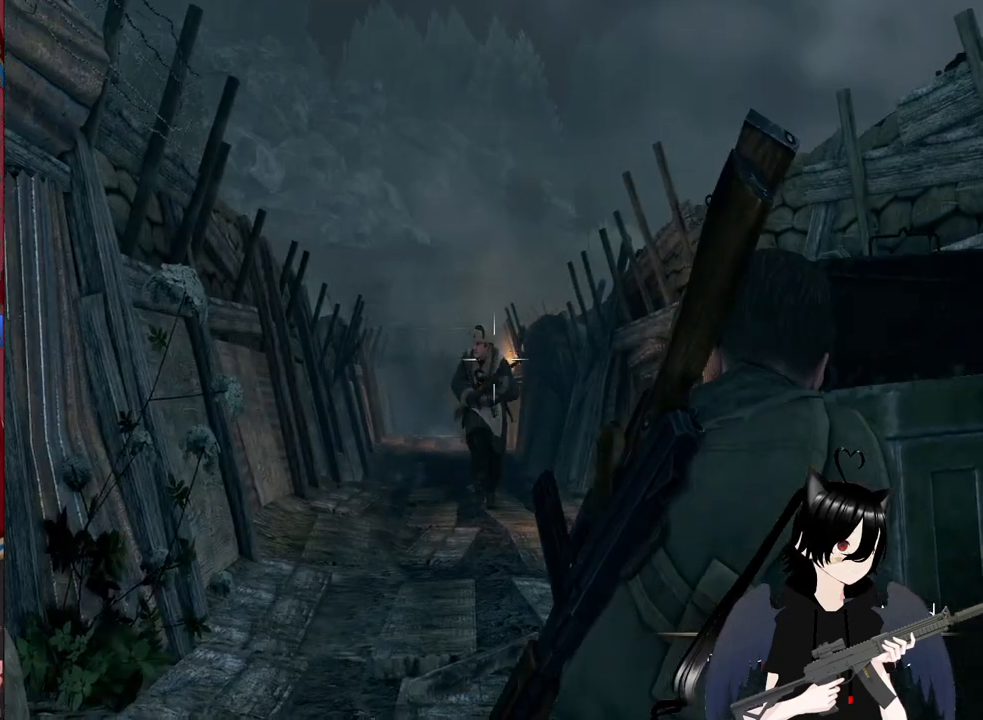
{"keys": [], "mouse": ["right"], "mouse_move": "still", "events": []}
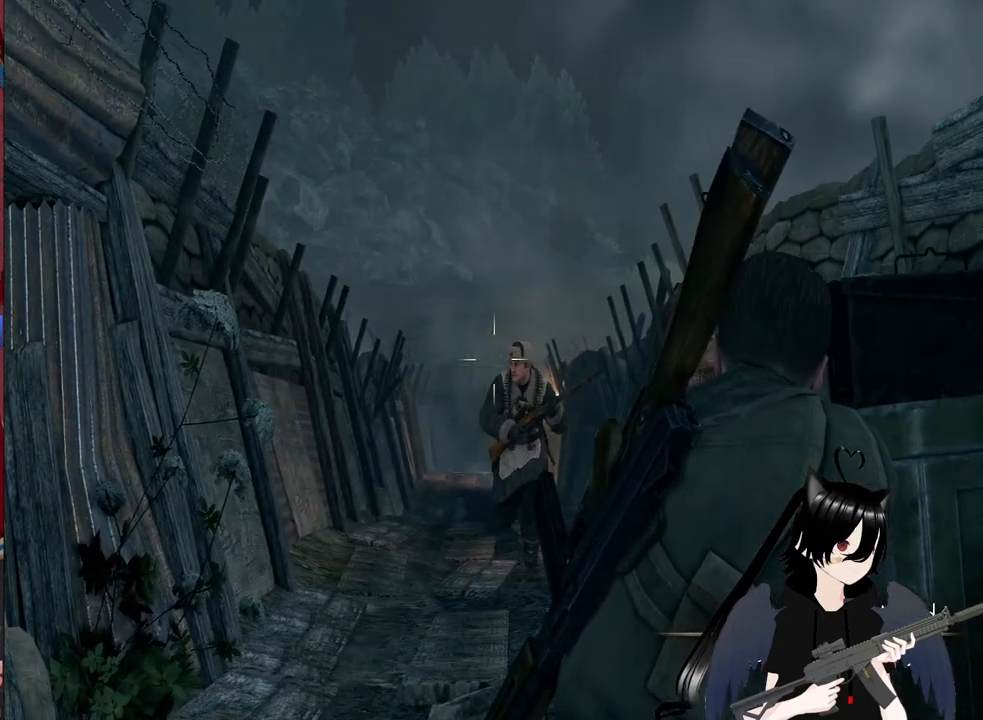
{"keys": [], "mouse": ["left", "right"], "mouse_move": "still", "events": [[400, "mouse_left", "down"]]}
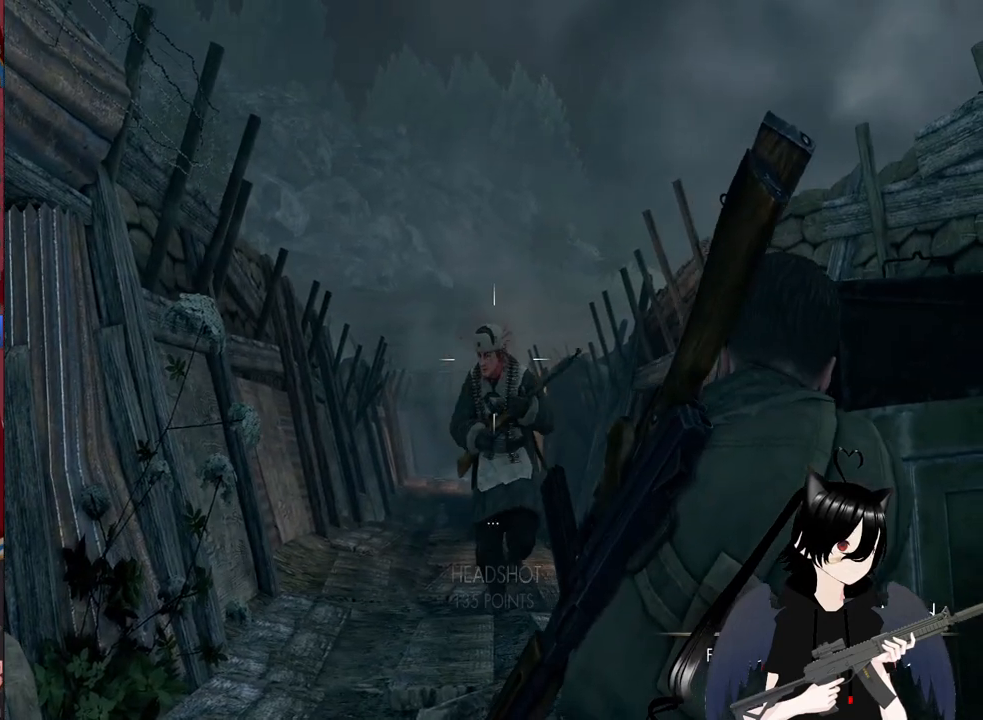
{"keys": [], "mouse": [], "mouse_move": "still", "events": [[80, "mouse_left", "up"], [360, "mouse_right", "up"]]}
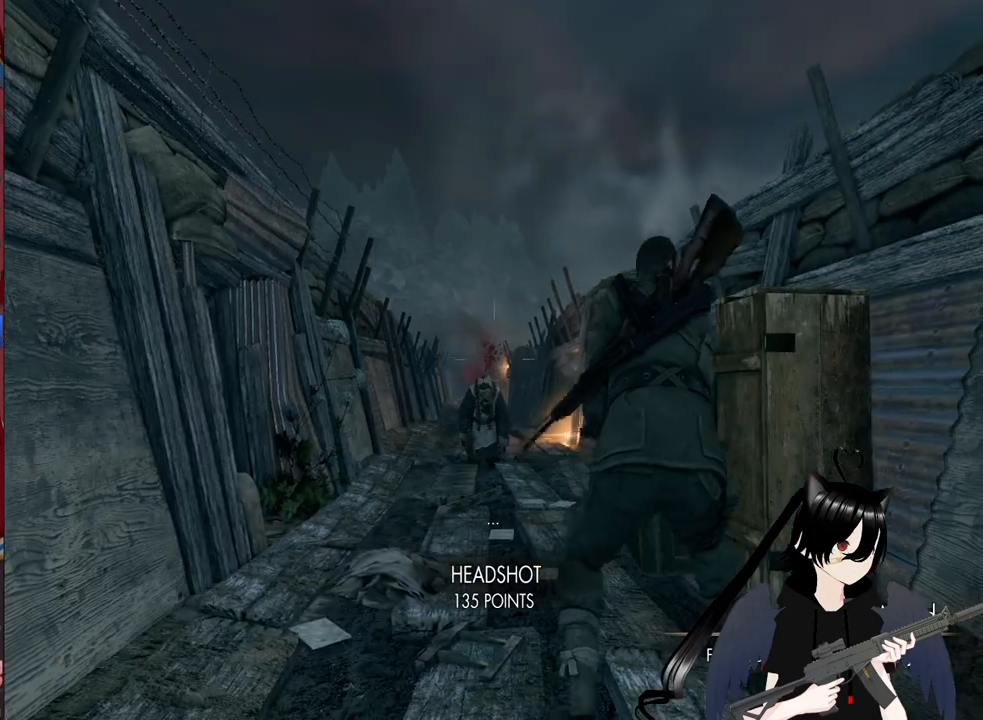
{"keys": ["a", "s"], "mouse": [], "mouse_move": "still", "events": [[80, "a", "down"], [420, "s", "down"]]}
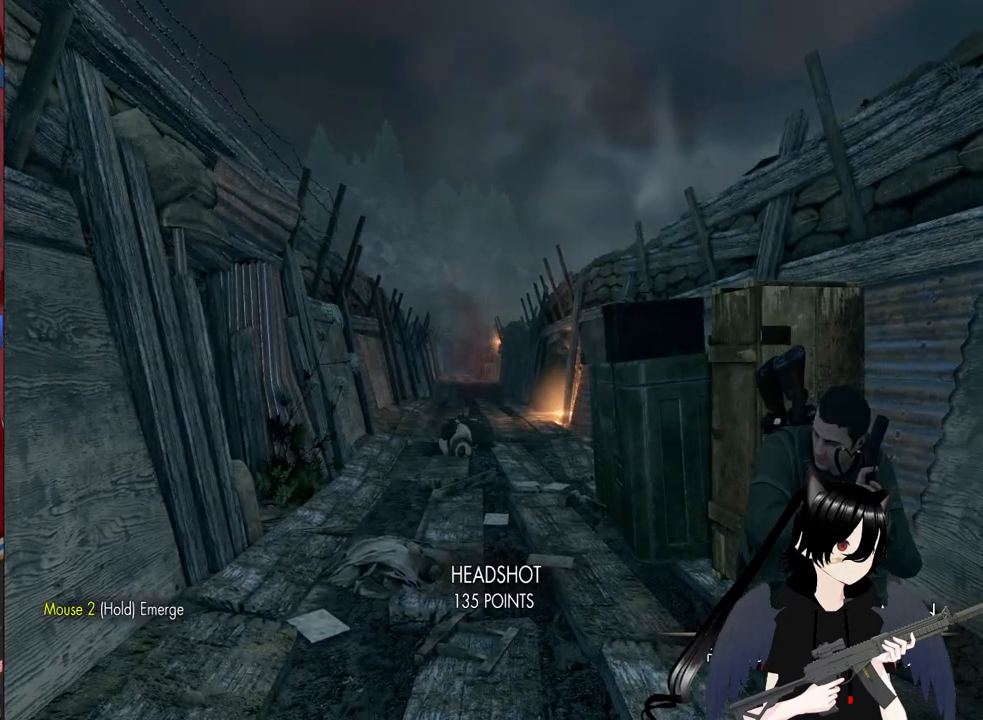
{"keys": ["s"], "mouse": [], "mouse_move": "still", "events": [[400, "a", "up"]]}
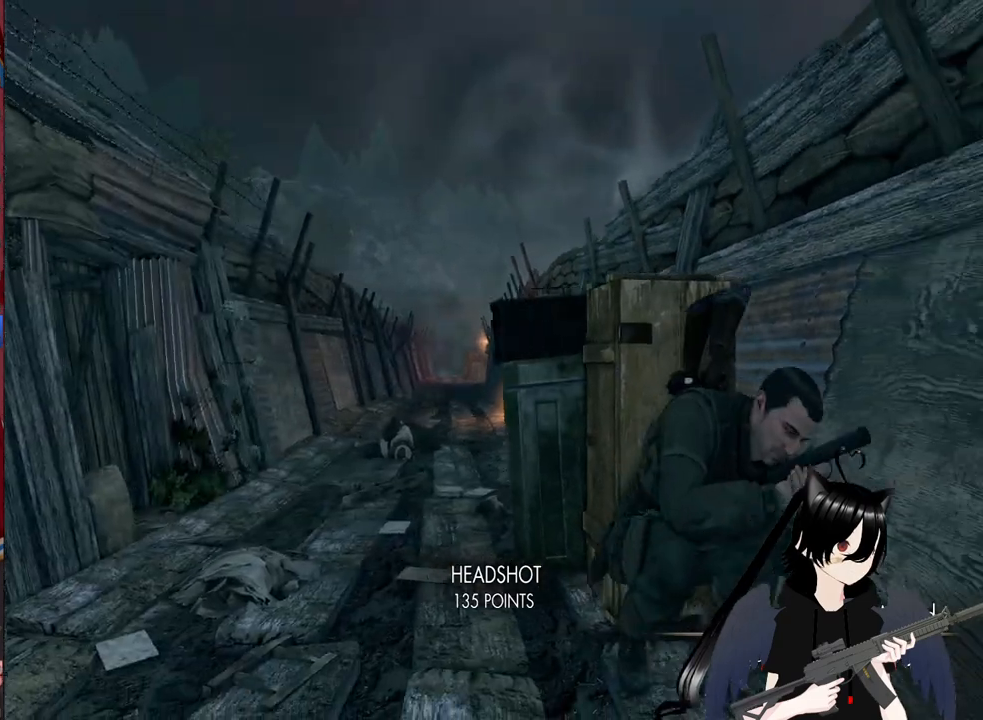
{"keys": ["a"], "mouse": [], "mouse_move": "still", "events": [[20, "s", "up"], [160, "d", "down"], [200, "s", "down"], [300, "a", "down"], [300, "d", "up"], [340, "s", "up"]]}
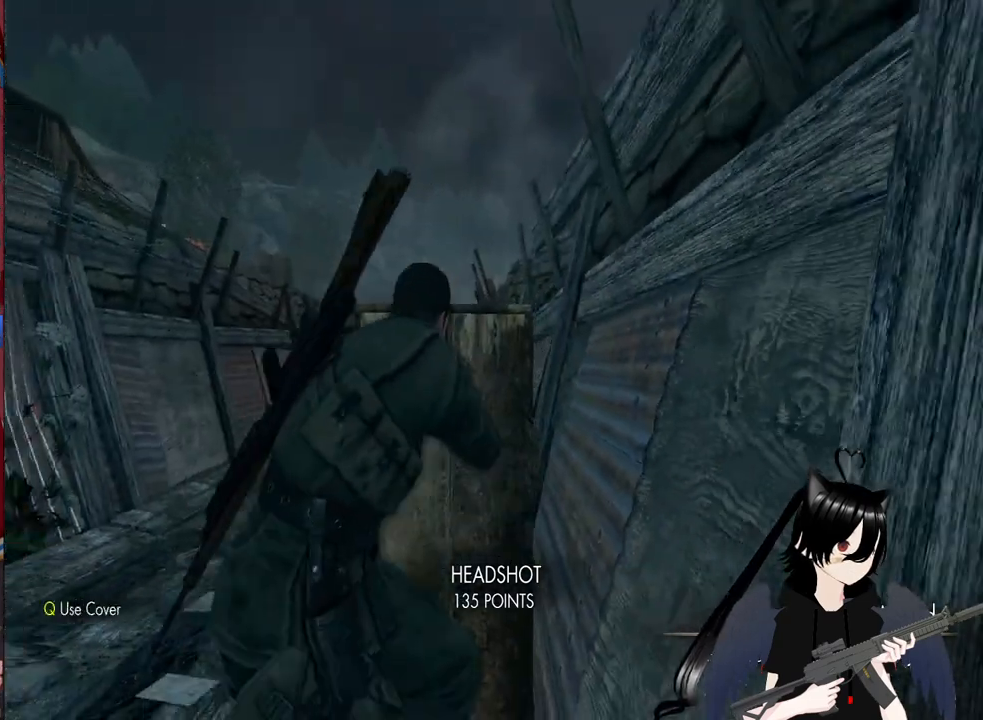
{"keys": ["w"], "mouse": [], "mouse_move": "still", "events": [[320, "r", "down"], [460, "w", "down"], [500, "a", "up"], [500, "r", "up"]]}
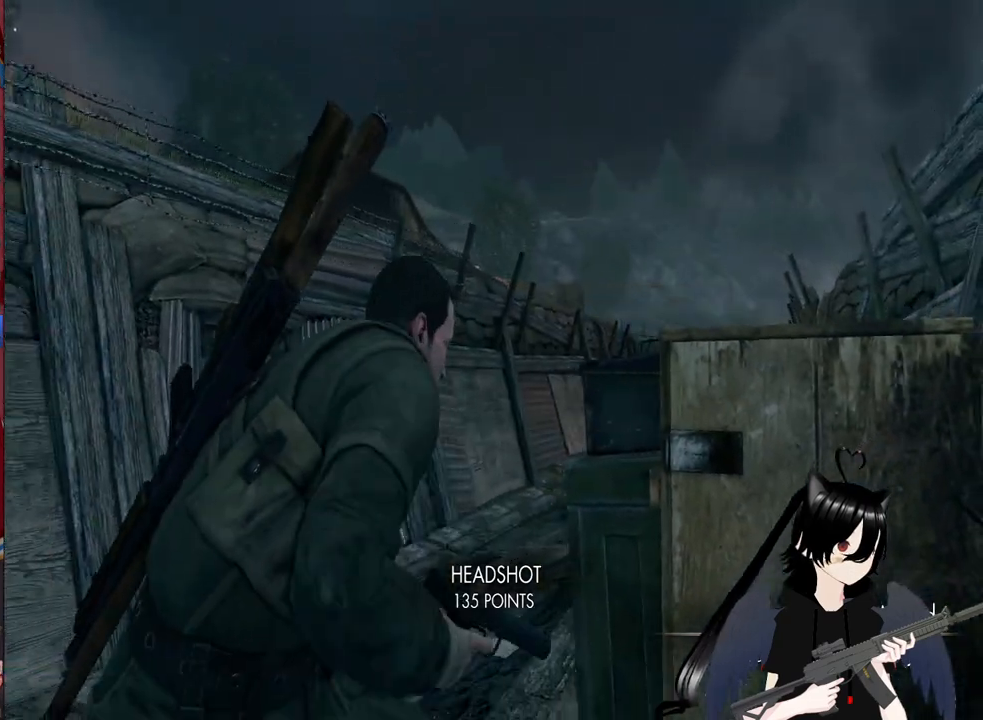
{"keys": ["w"], "mouse": [], "mouse_move": "still", "events": [[280, "c", "down"], [420, "c", "up"]]}
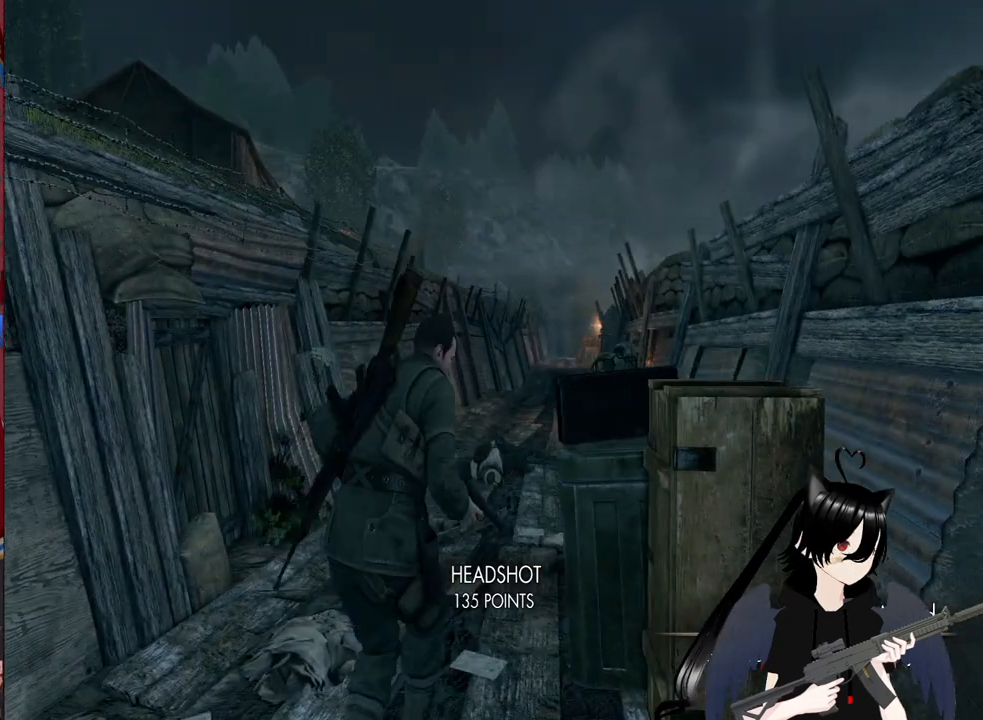
{"keys": ["w"], "mouse": [], "mouse_move": "still", "events": []}
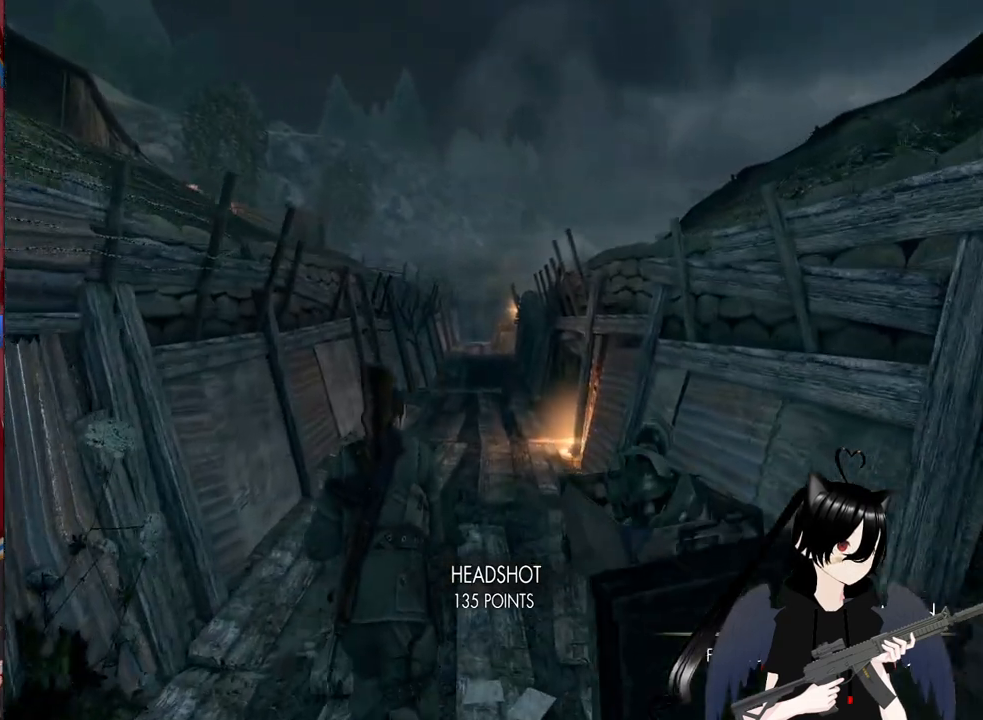
{"keys": ["a", "w"], "mouse": [], "mouse_move": "right", "events": [[320, "a", "down"]]}
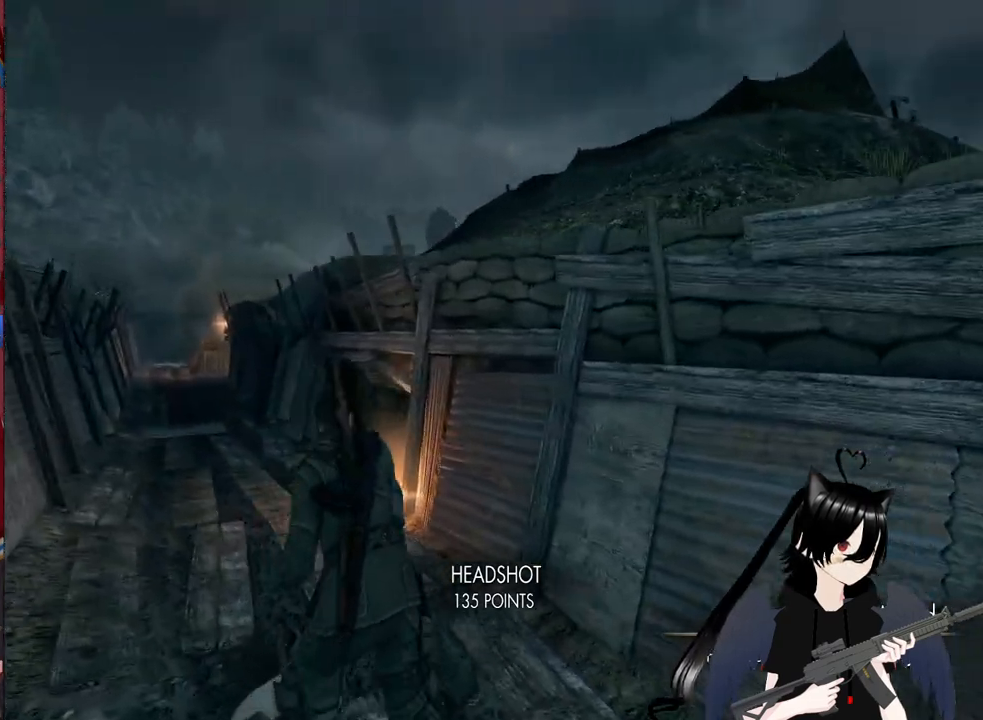
{"keys": ["a", "w"], "mouse": [], "mouse_move": "still", "events": []}
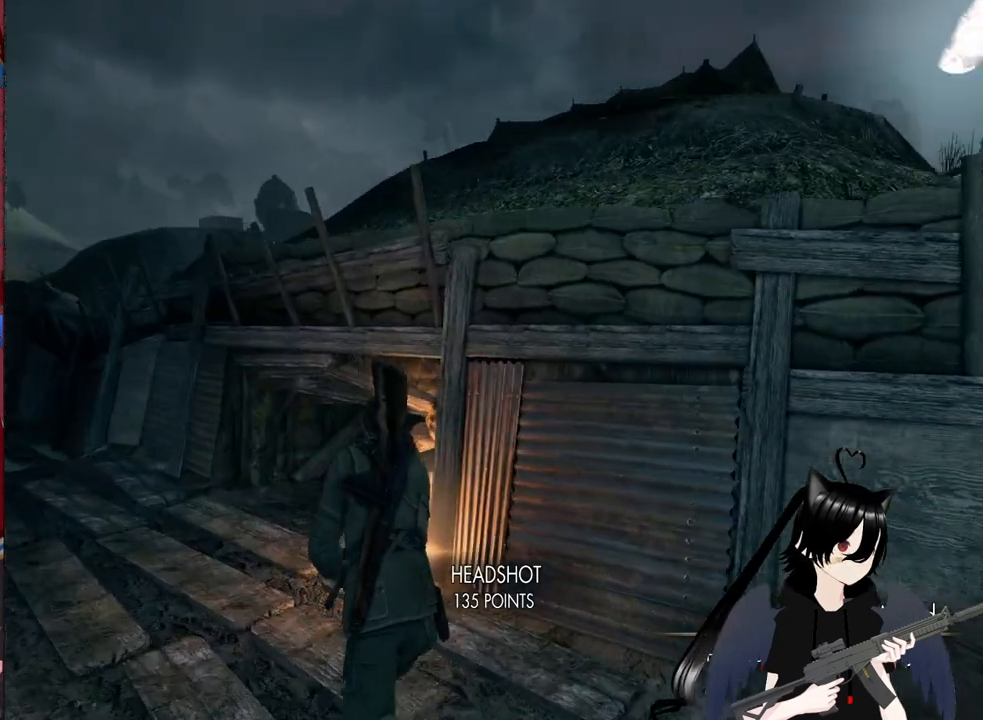
{"keys": ["a"], "mouse": [], "mouse_move": "left", "events": [[60, "w", "up"]]}